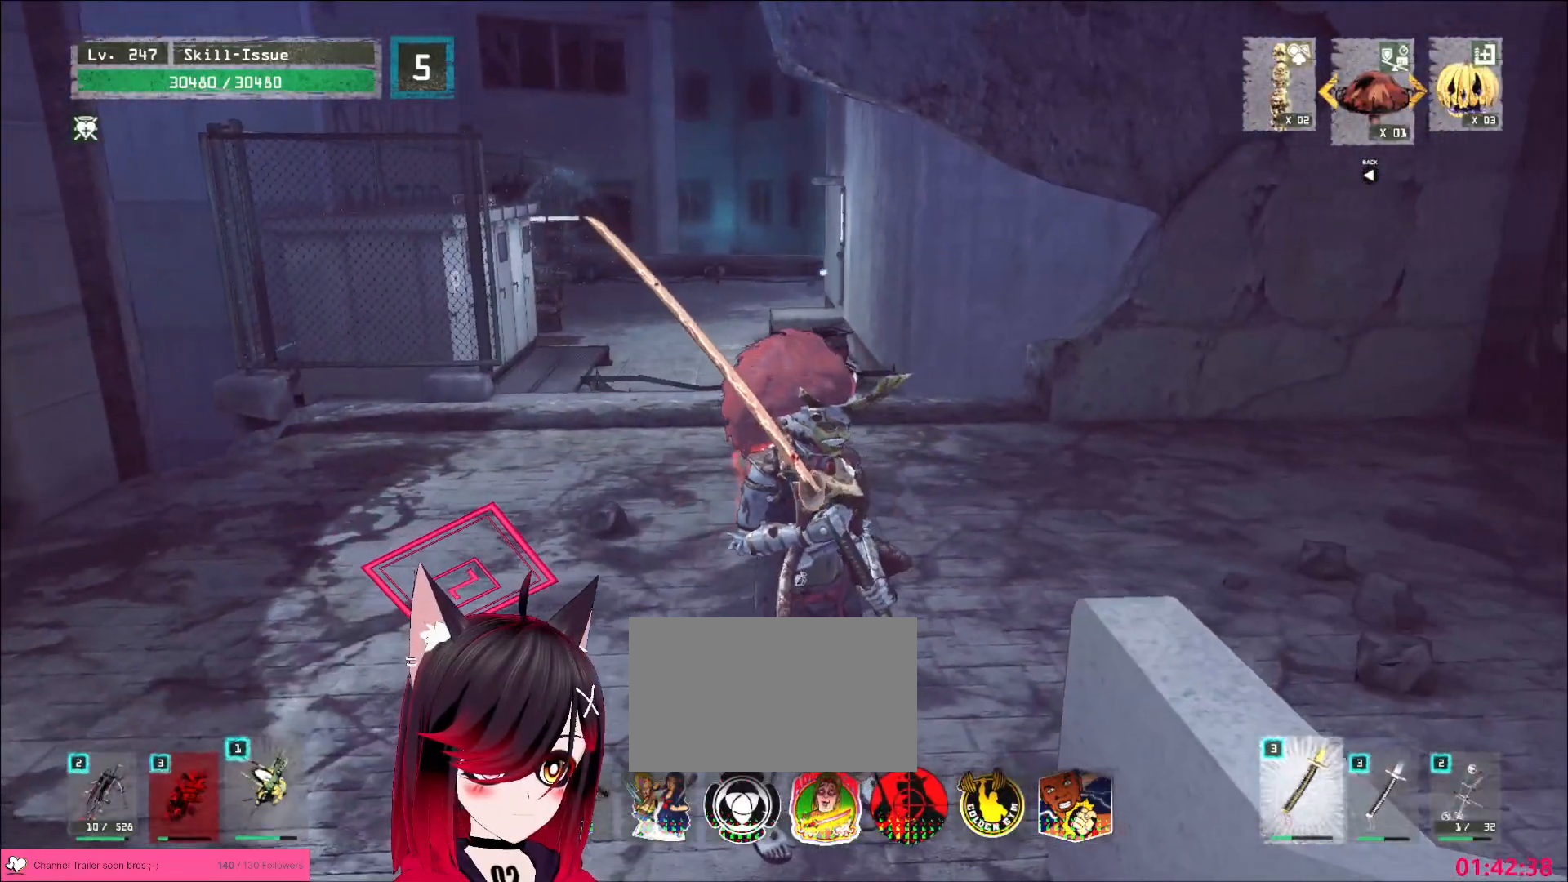
Gameplay with keyboard and mouse; each line is a JSON object with the keys and mouse buttons held at the frame after it. "events" lists presses ("down") and releases ("up") of "1", "2", "3", "4", "5", "a", "alt", "b", "c", "ctrl", "d", "e", "f", "g", "q", "r", "s", "shift", "space", "t", "tab", "v", "w", "x", "z", "mouse_left", "mouse_wheel", "mouse_right", "mouse_mb4" and "mouse_mb5" between this image and that frame as [ms after this image, input, new state], when the widget could be followed in between. "mouse_left", "mouse_wheel", "mouse_right", "mouse_mb4", "mouse_mb5" = the "left", "wheel", "right", "mb4", "mb5" buttons of the "mouse" list. No other keys are recorded. "wheel" means that the mouse wheel is clicked or scrolled. Not read: mouse_move.
{"keys": [], "mouse": [], "events": []}
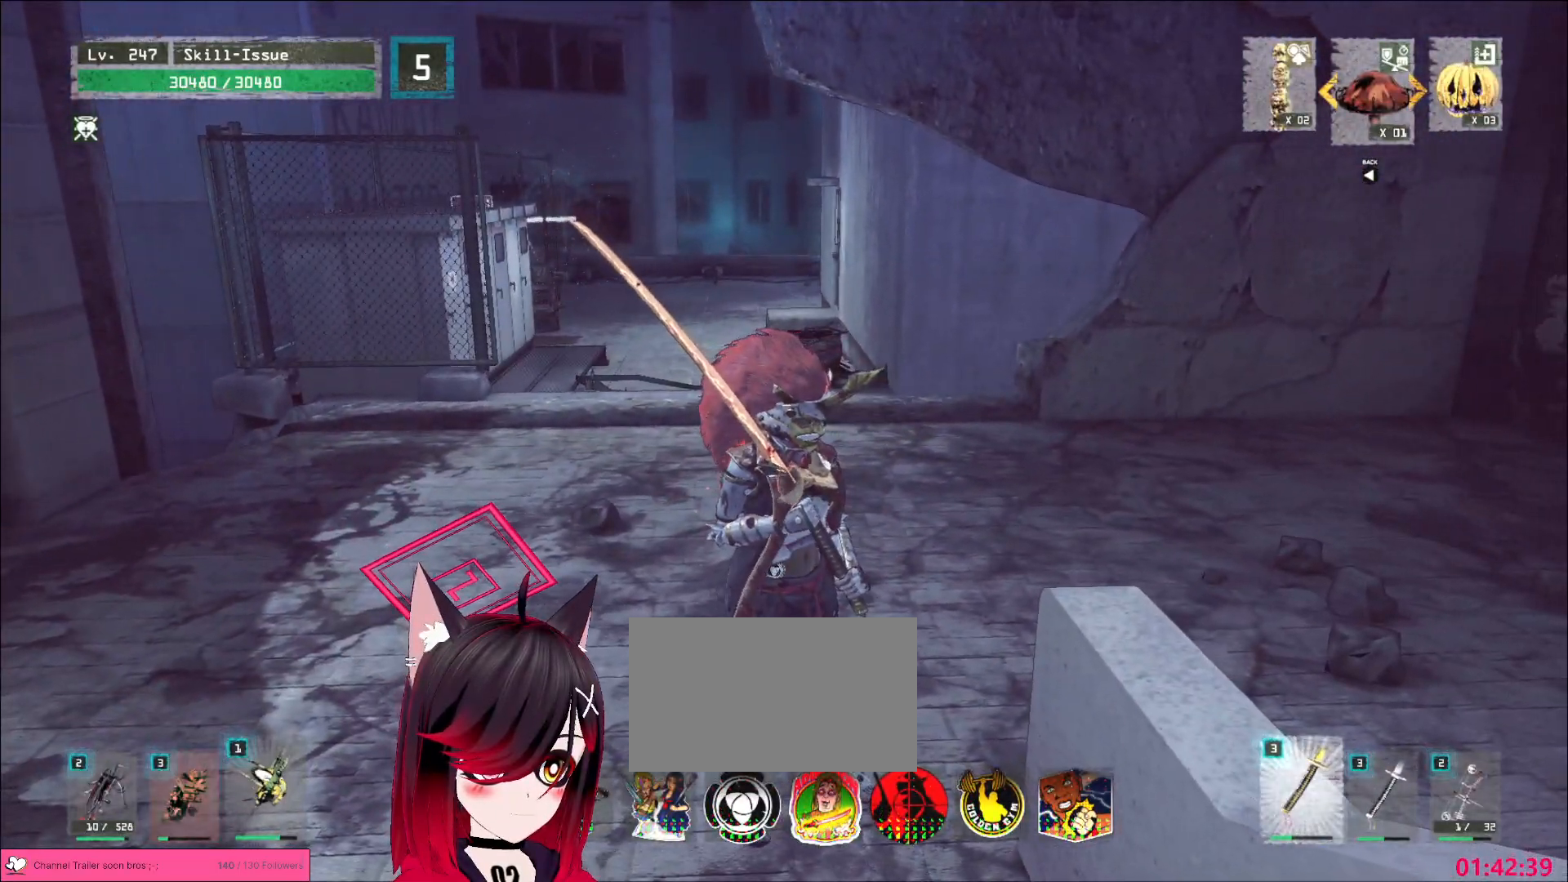
{"keys": [], "mouse": [], "events": []}
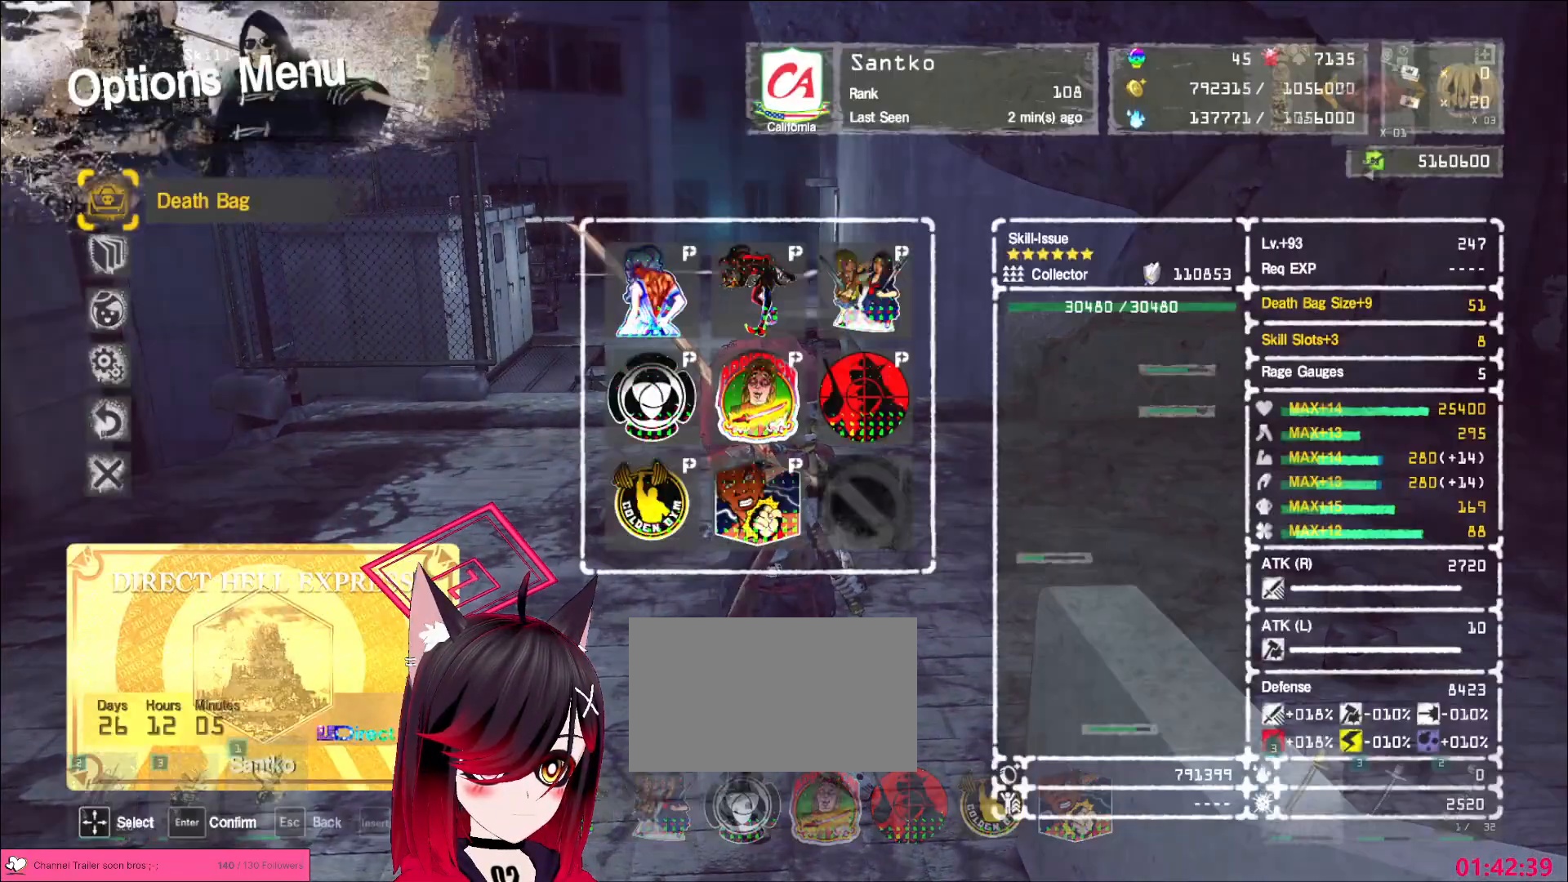
{"keys": [], "mouse": [], "events": [[67, "mouse_left", "down"], [150, "mouse_left", "up"], [183, "mouse_mb4", "down"], [267, "mouse_mb4", "up"]]}
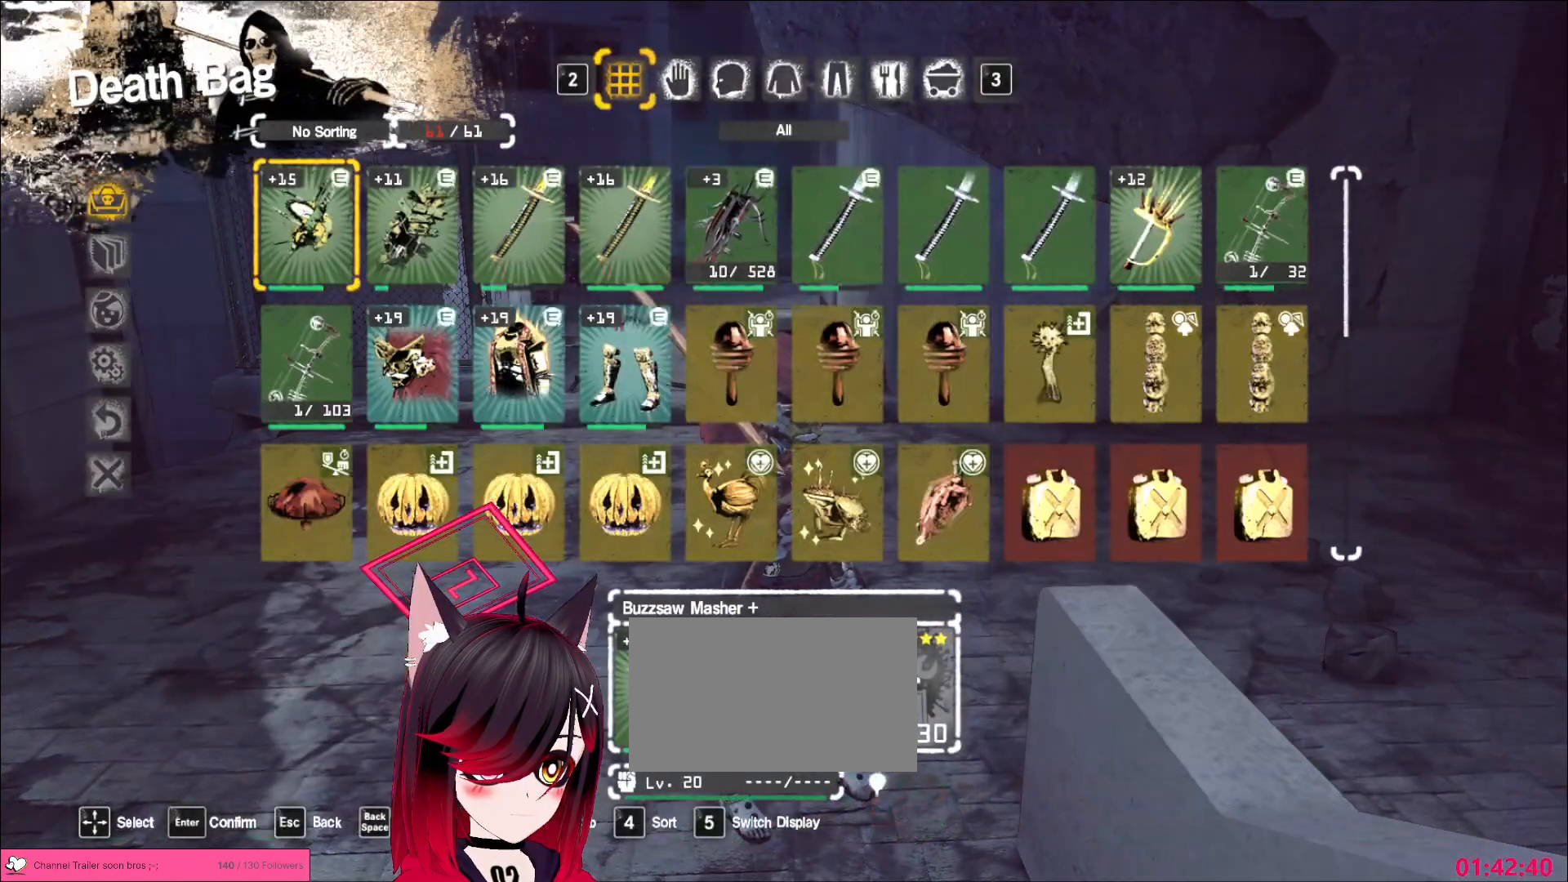
{"keys": [], "mouse": [], "events": []}
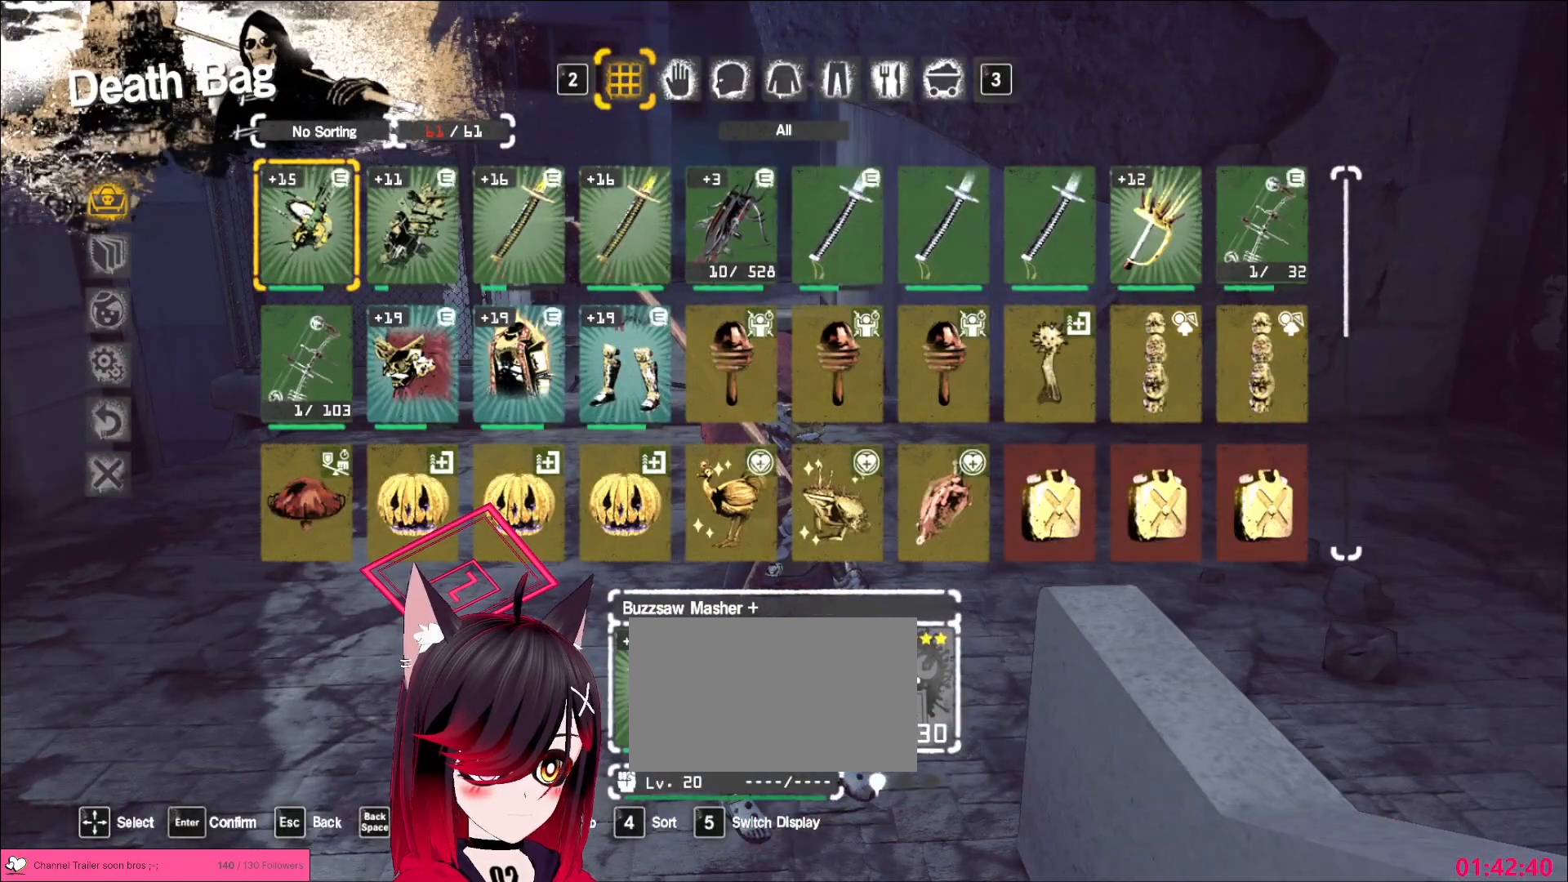
{"keys": [], "mouse": [], "events": []}
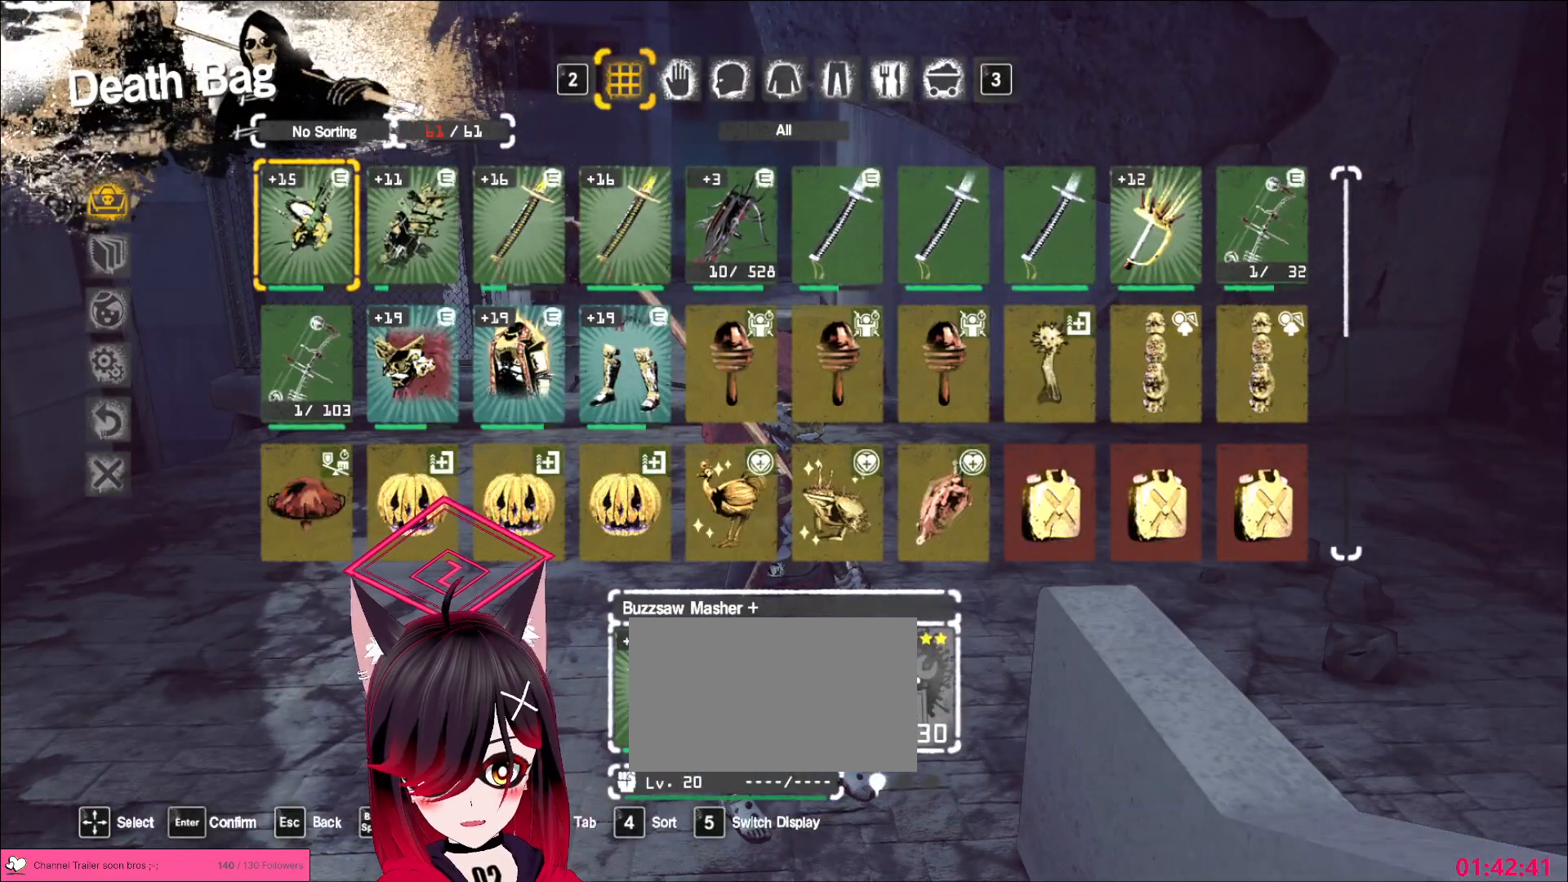
{"keys": [], "mouse": [], "events": []}
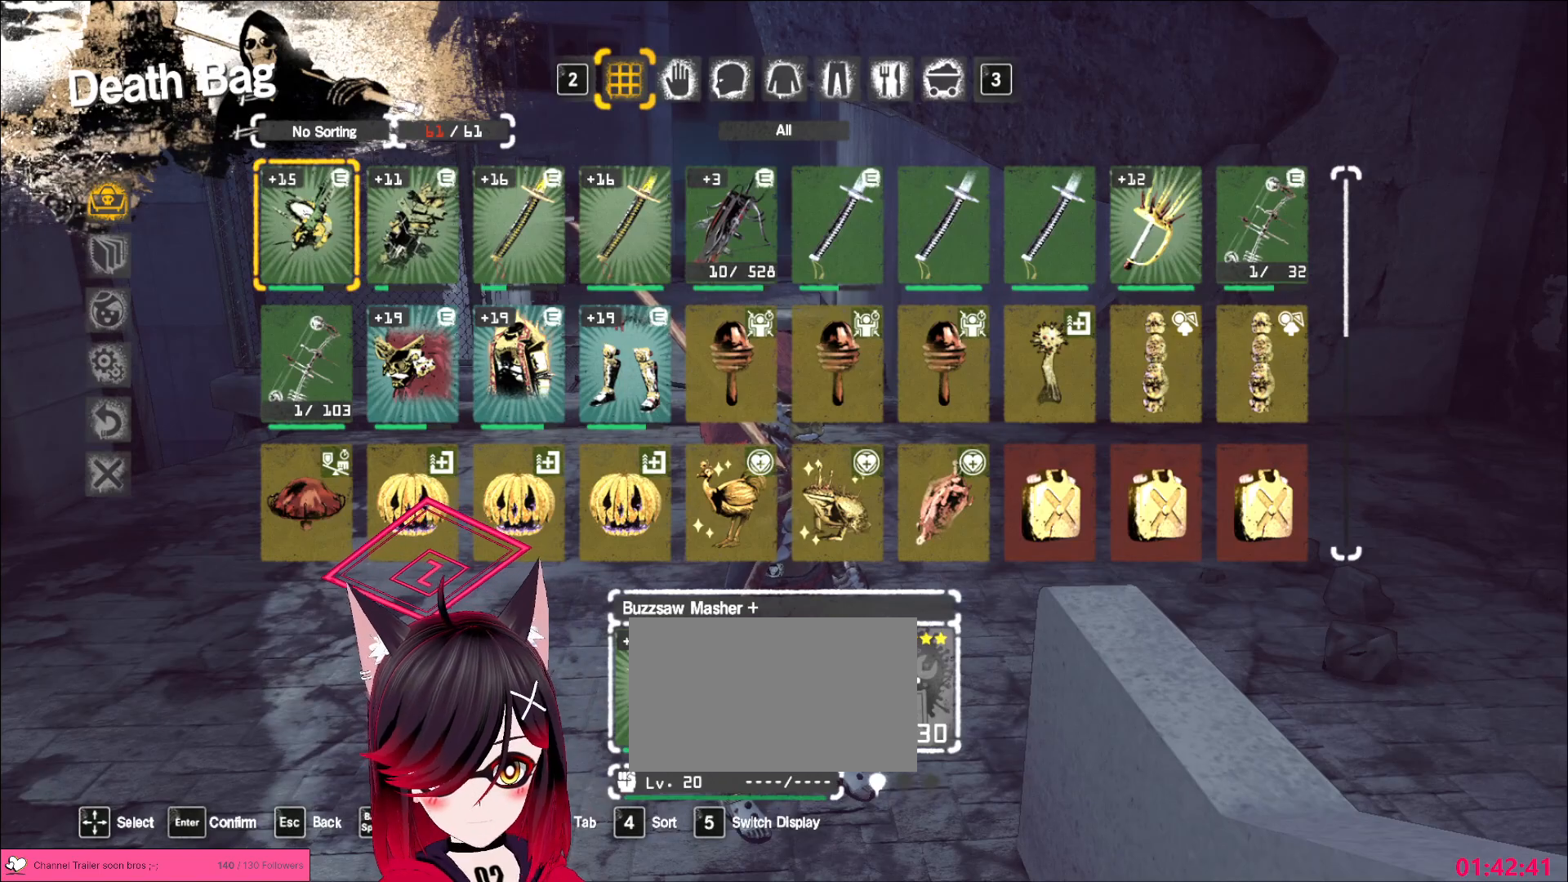
{"keys": [], "mouse": [], "events": []}
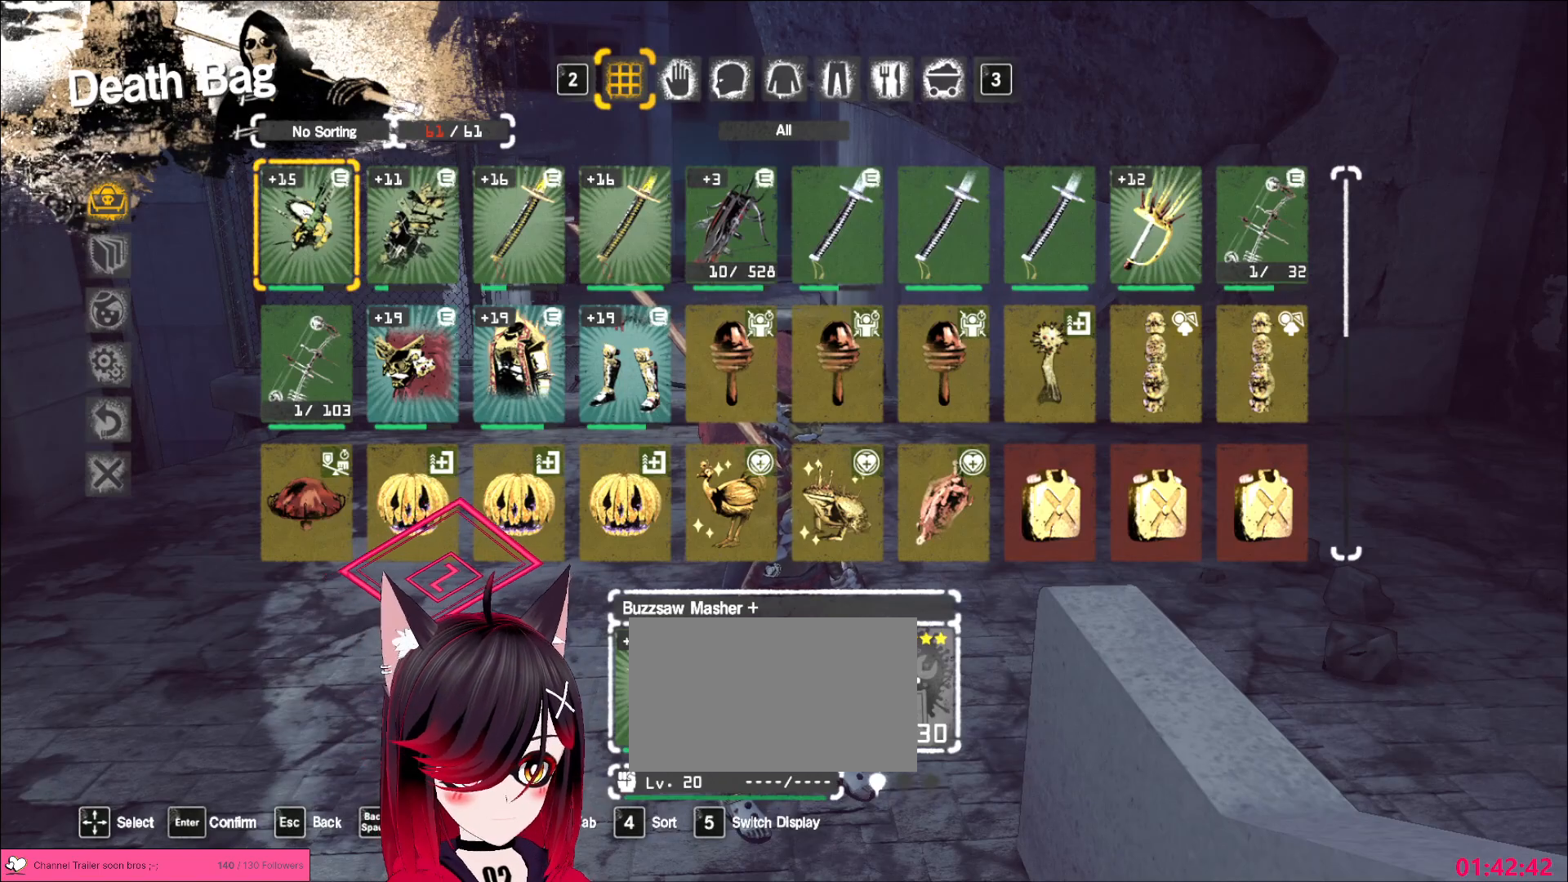
{"keys": [], "mouse": [], "events": []}
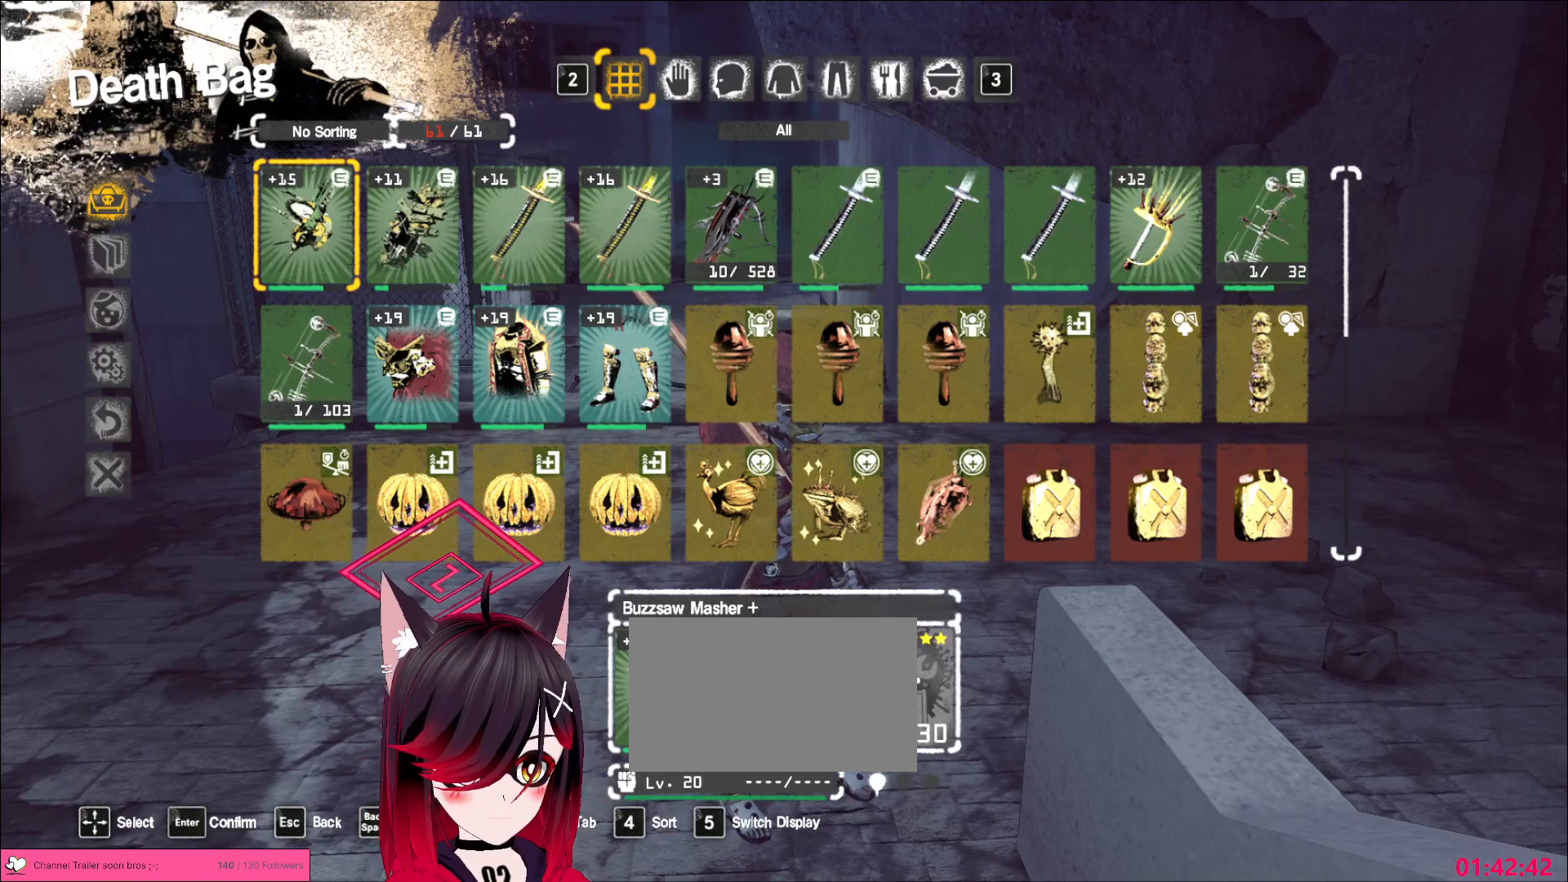
{"keys": [], "mouse": [], "events": []}
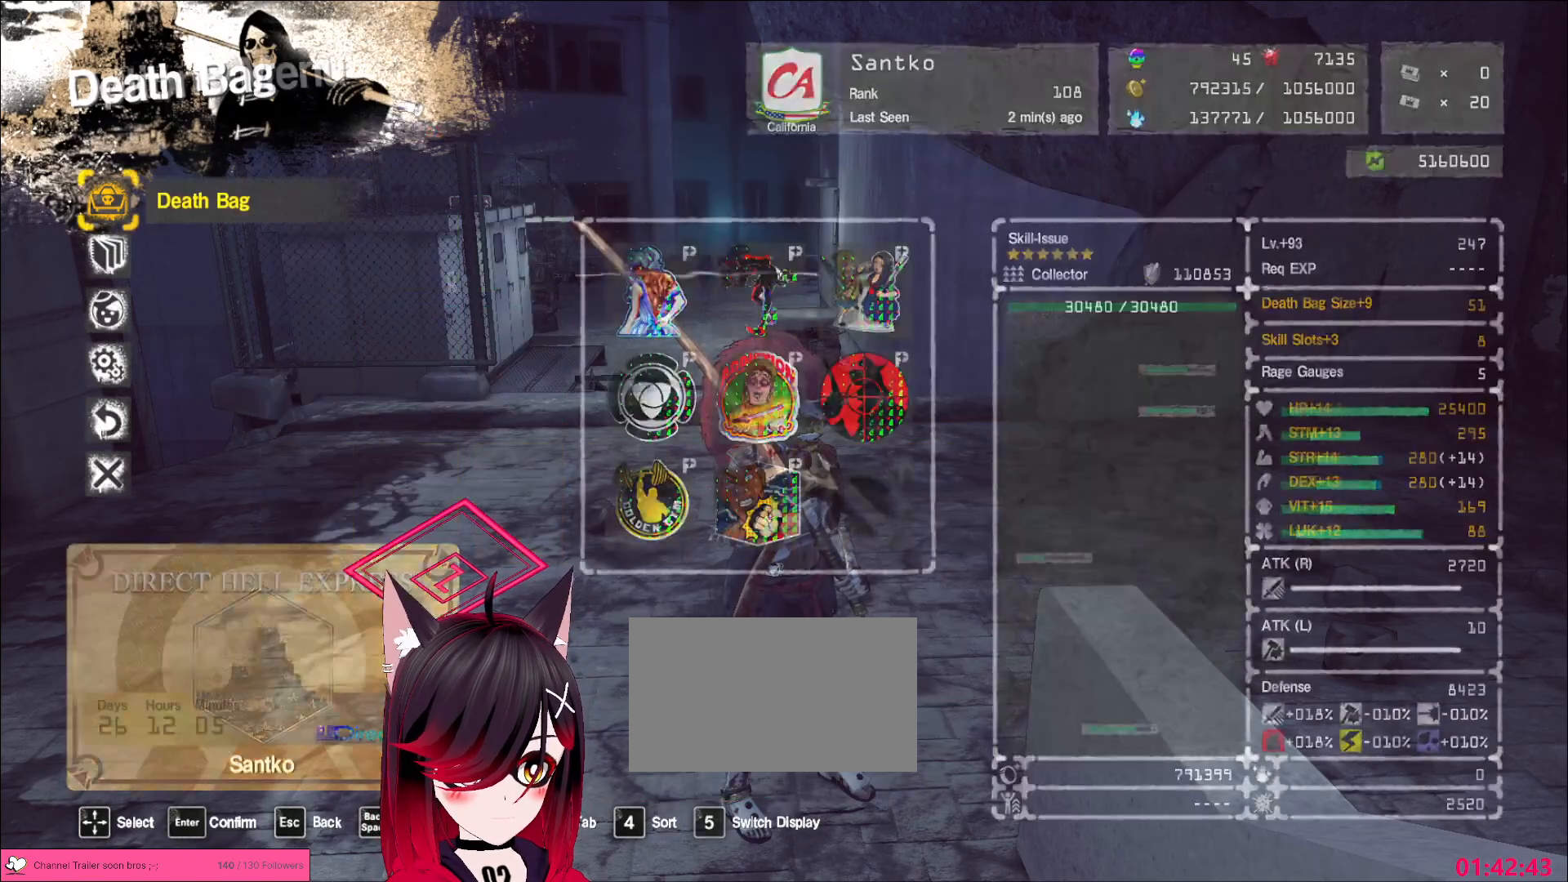
{"keys": [], "mouse": [], "events": []}
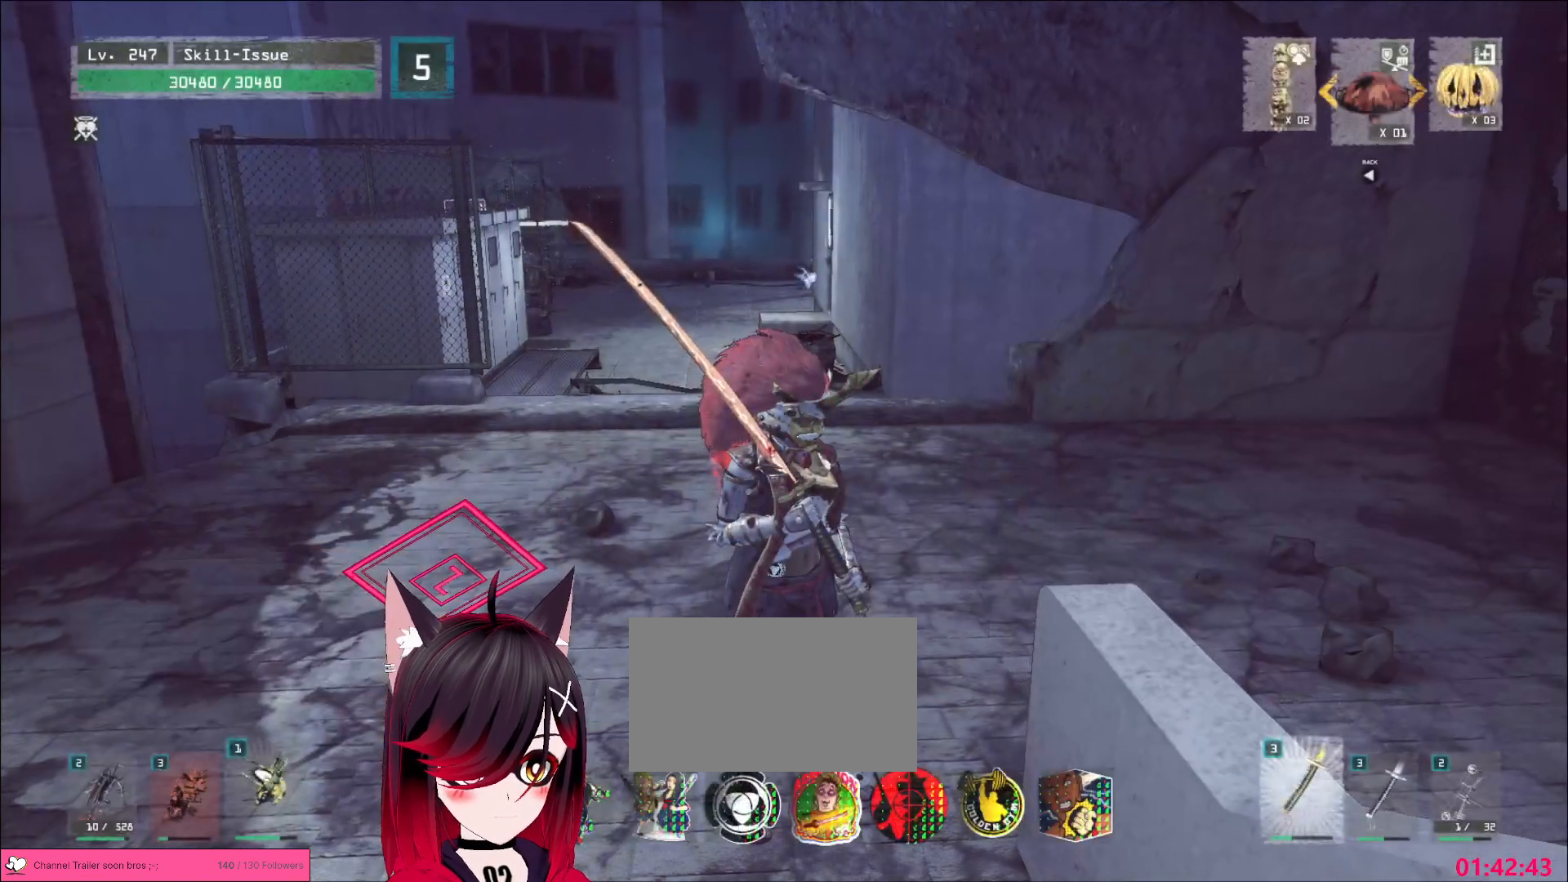
{"keys": [], "mouse": [], "events": []}
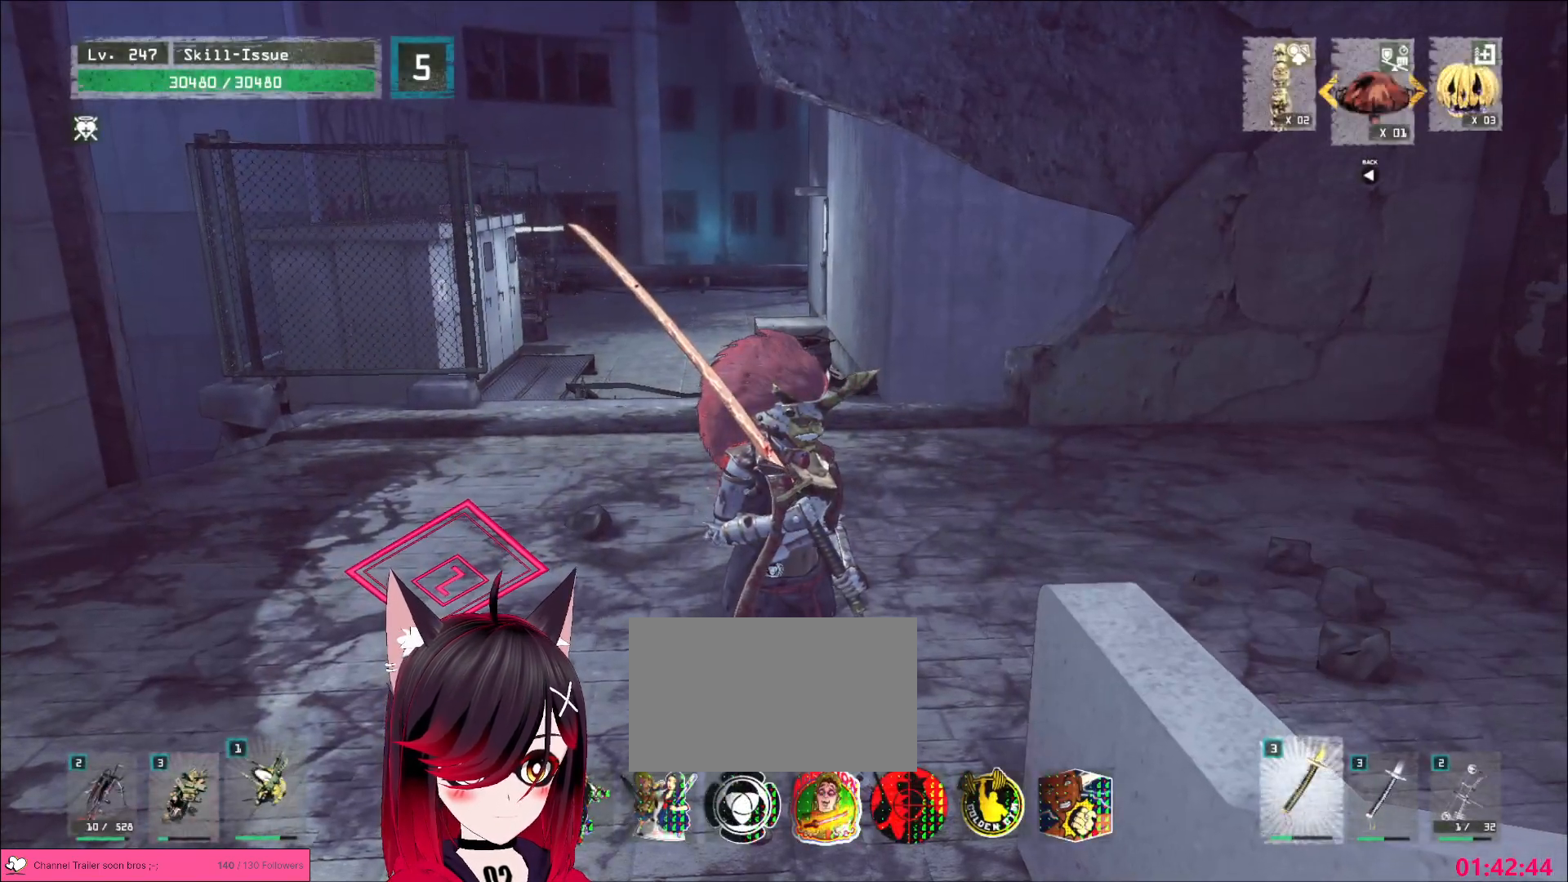
{"keys": ["w"], "mouse": [], "events": [[283, "w", "down"], [417, "ctrl", "down"], [500, "ctrl", "up"]]}
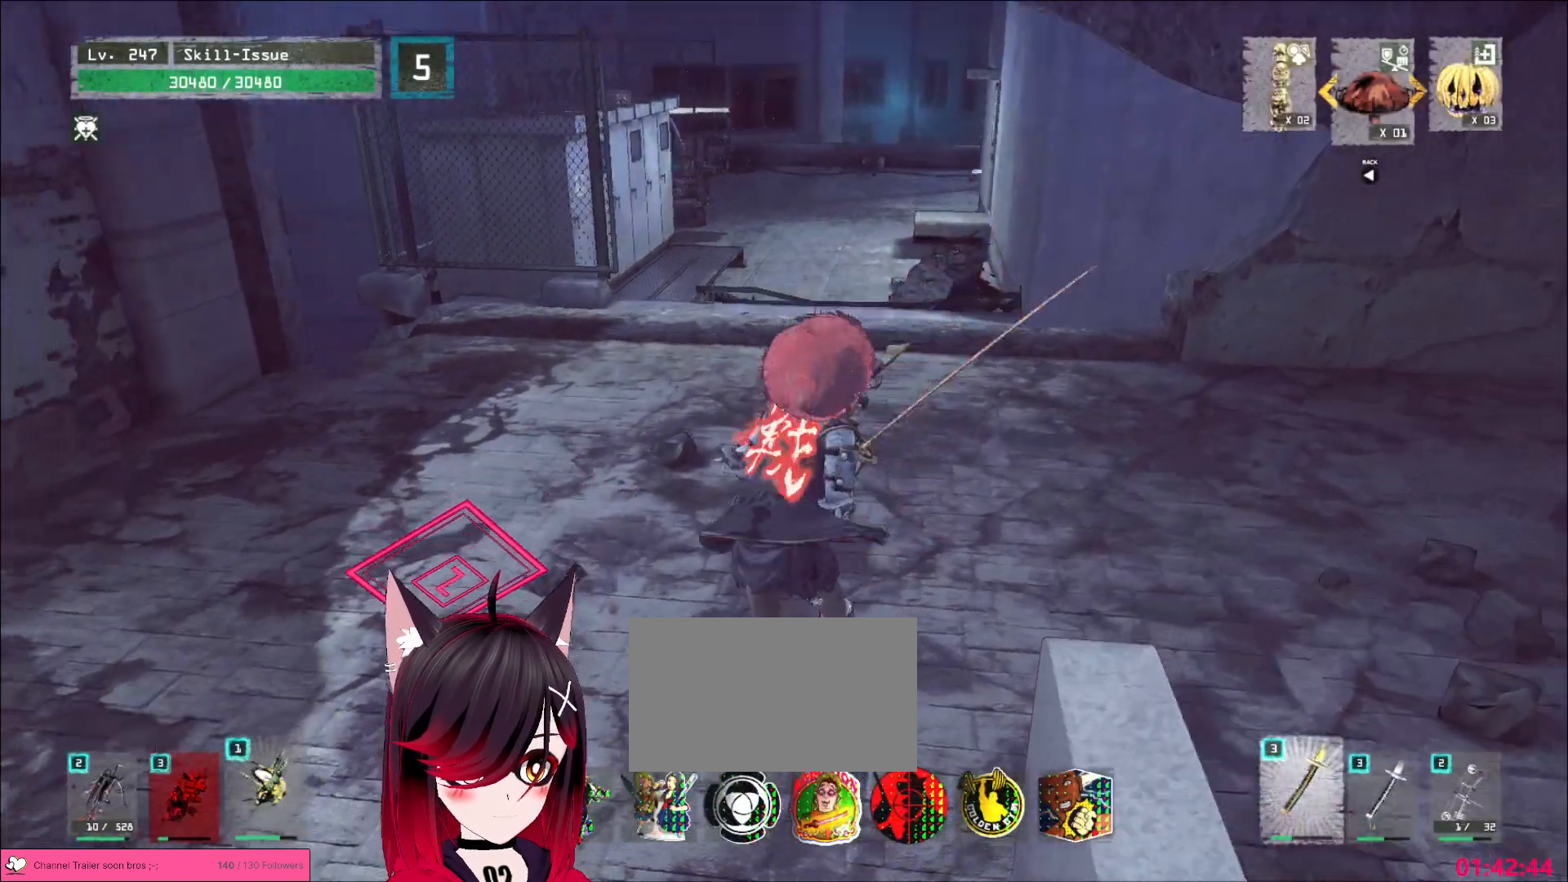
{"keys": ["w"], "mouse": [], "events": []}
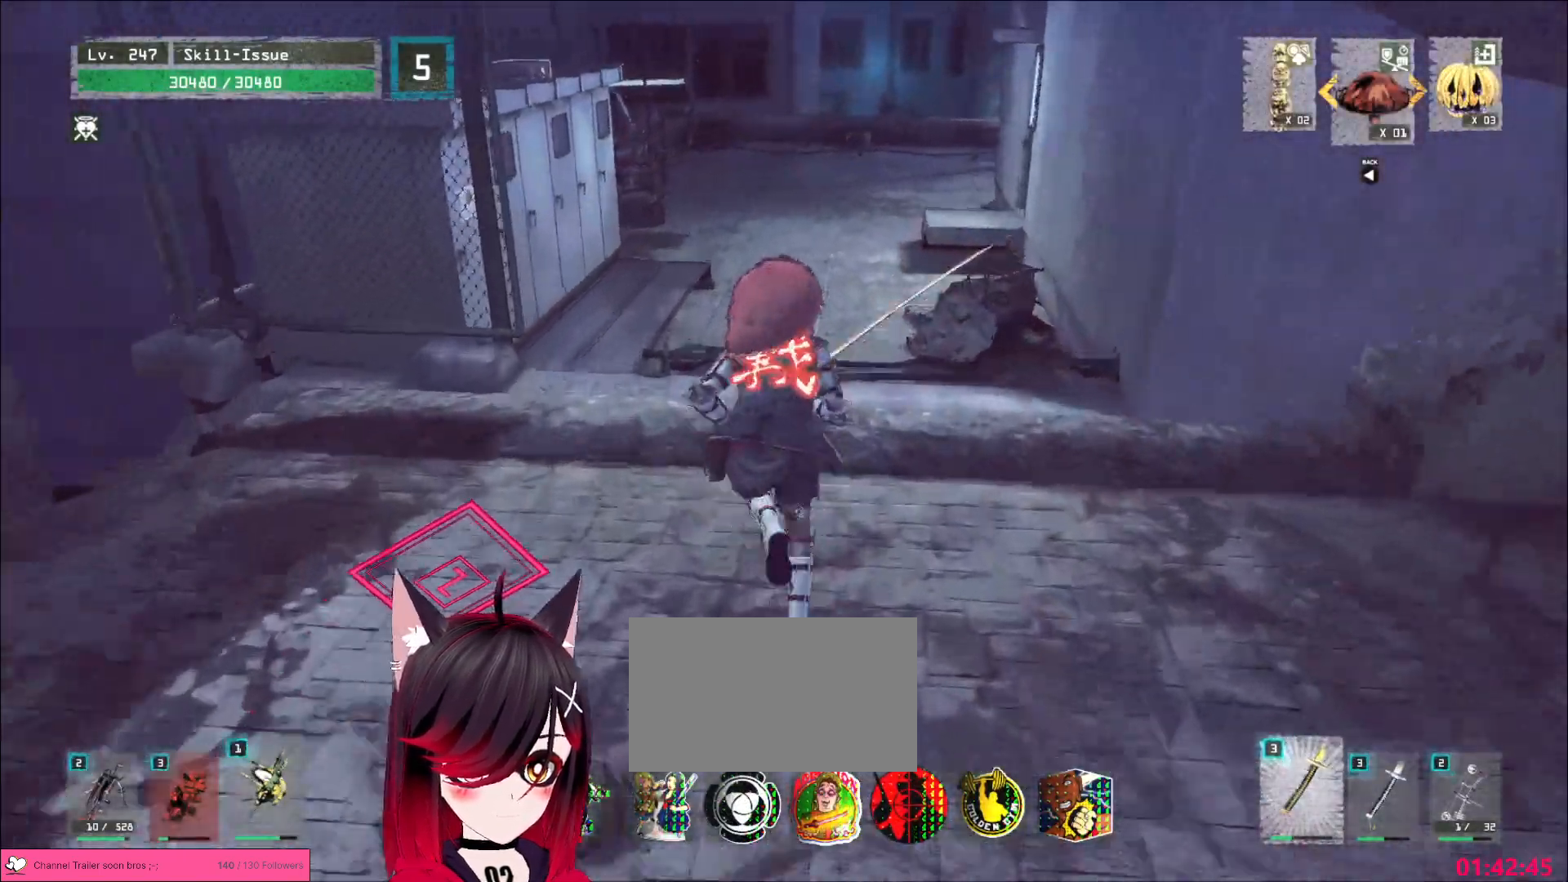
{"keys": ["w"], "mouse": [], "events": []}
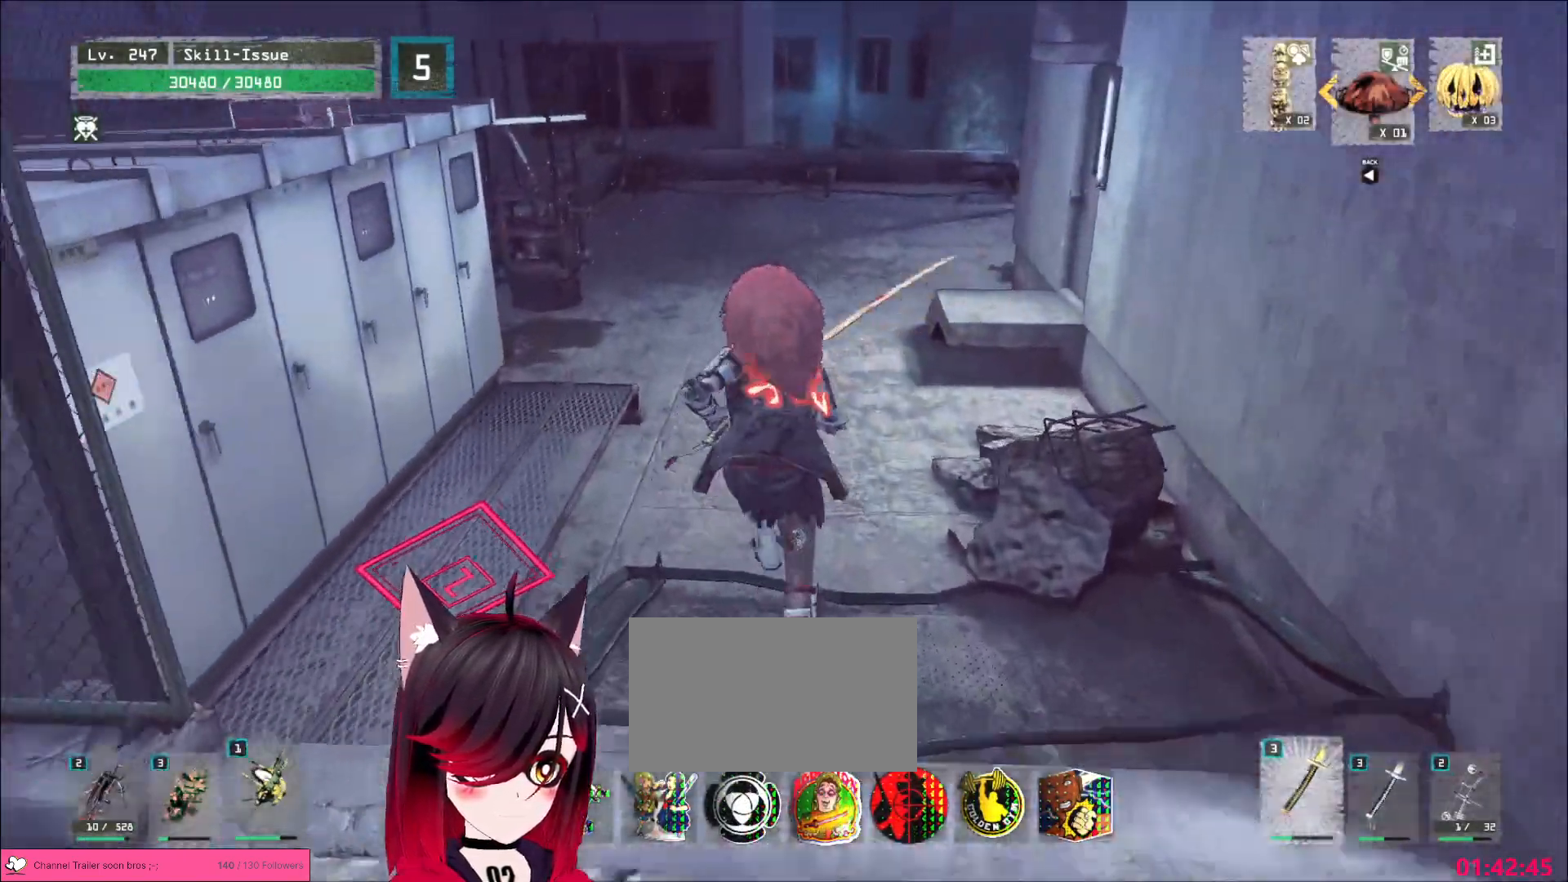
{"keys": ["w"], "mouse": [], "events": []}
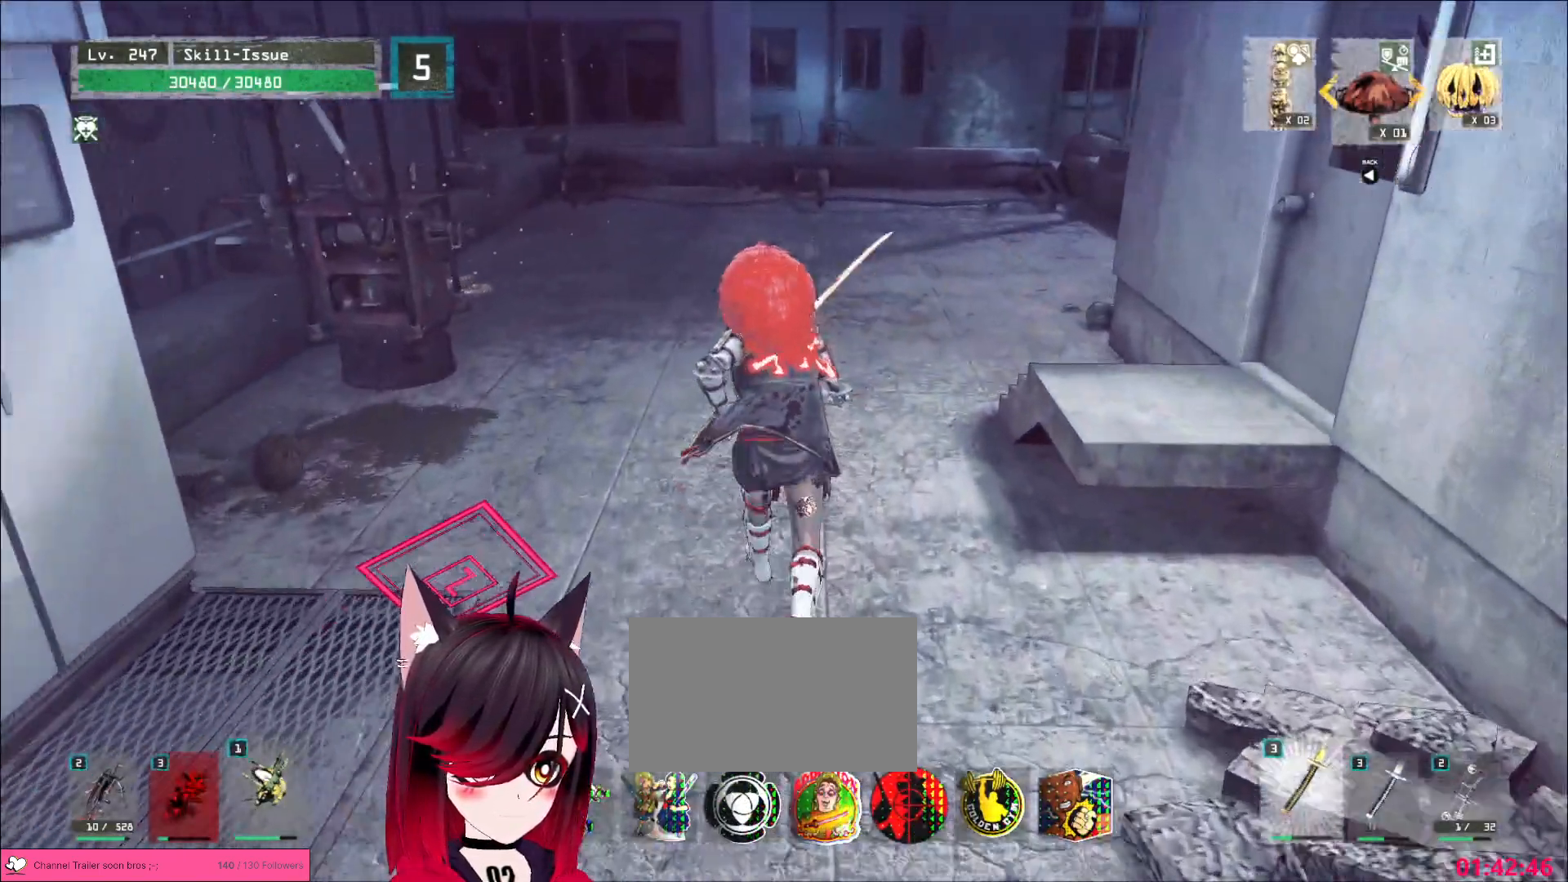
{"keys": ["w"], "mouse": [], "events": [[83, "mouse_wheel", "down"], [150, "mouse_wheel", "up"], [383, "4", "down"], [400, "5", "down"], [467, "5", "up"], [483, "4", "up"]]}
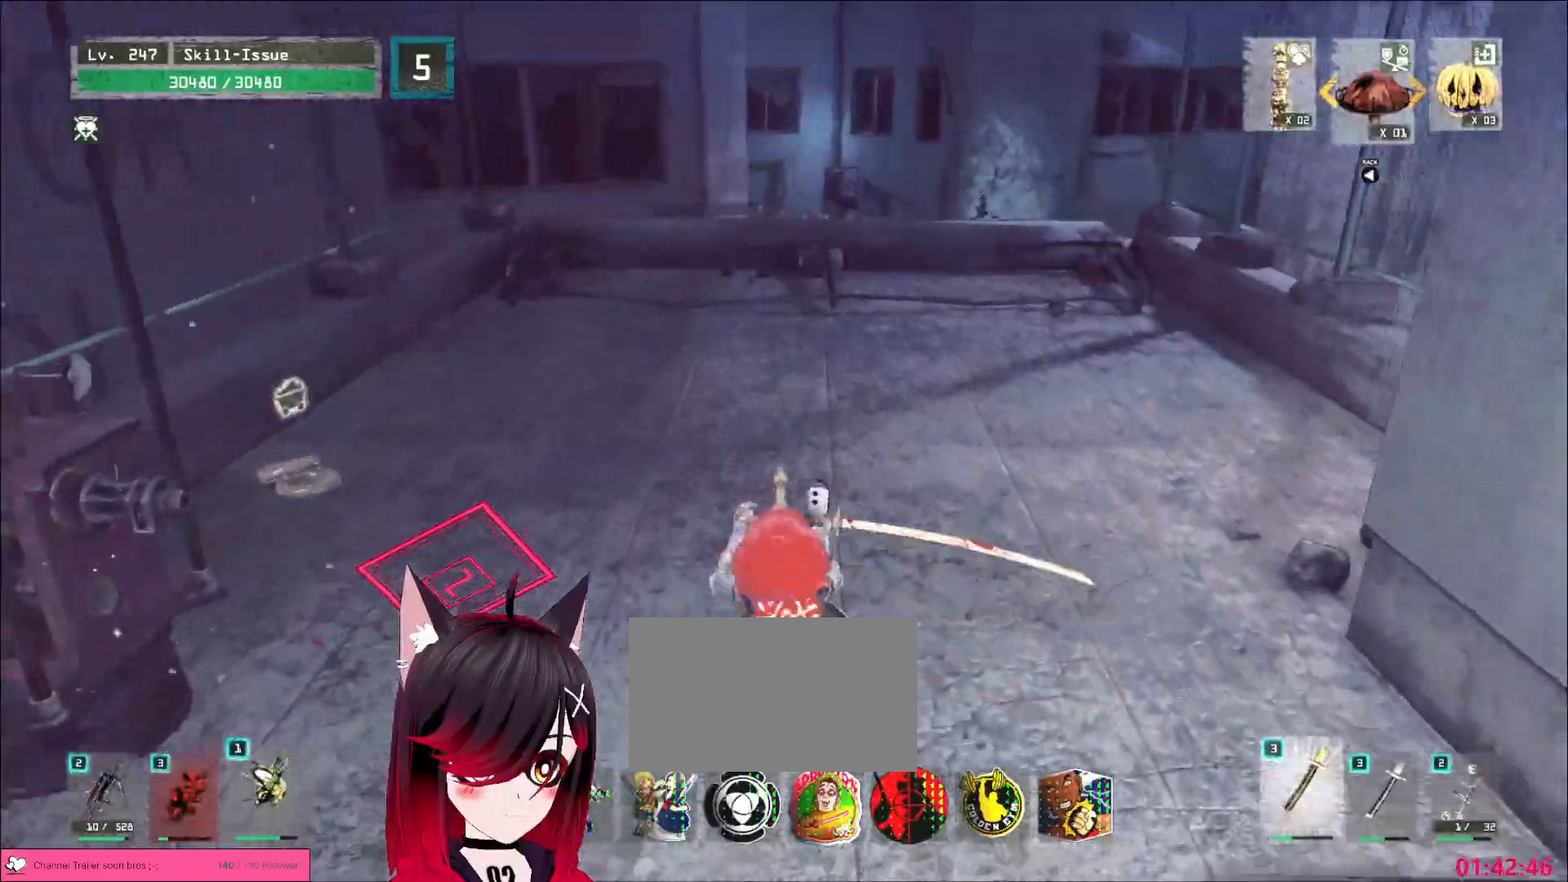
{"keys": ["w"], "mouse": [], "events": [[367, "ctrl", "down"], [433, "ctrl", "up"]]}
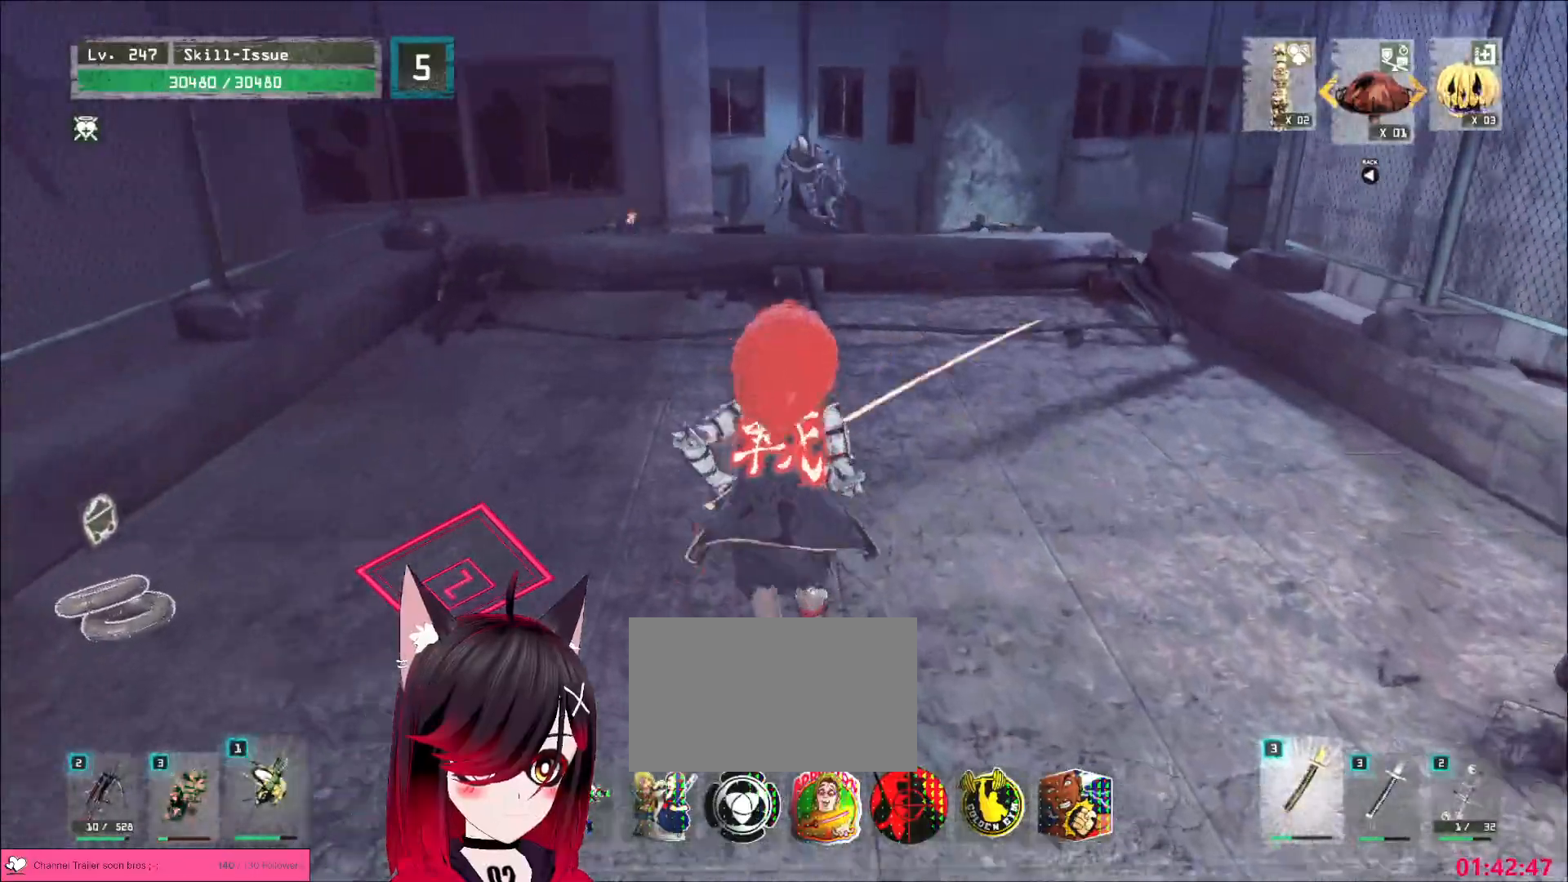
{"keys": ["w"], "mouse": [], "events": [[300, "1", "down"], [350, "1", "up"], [383, "1", "down"], [450, "1", "up"]]}
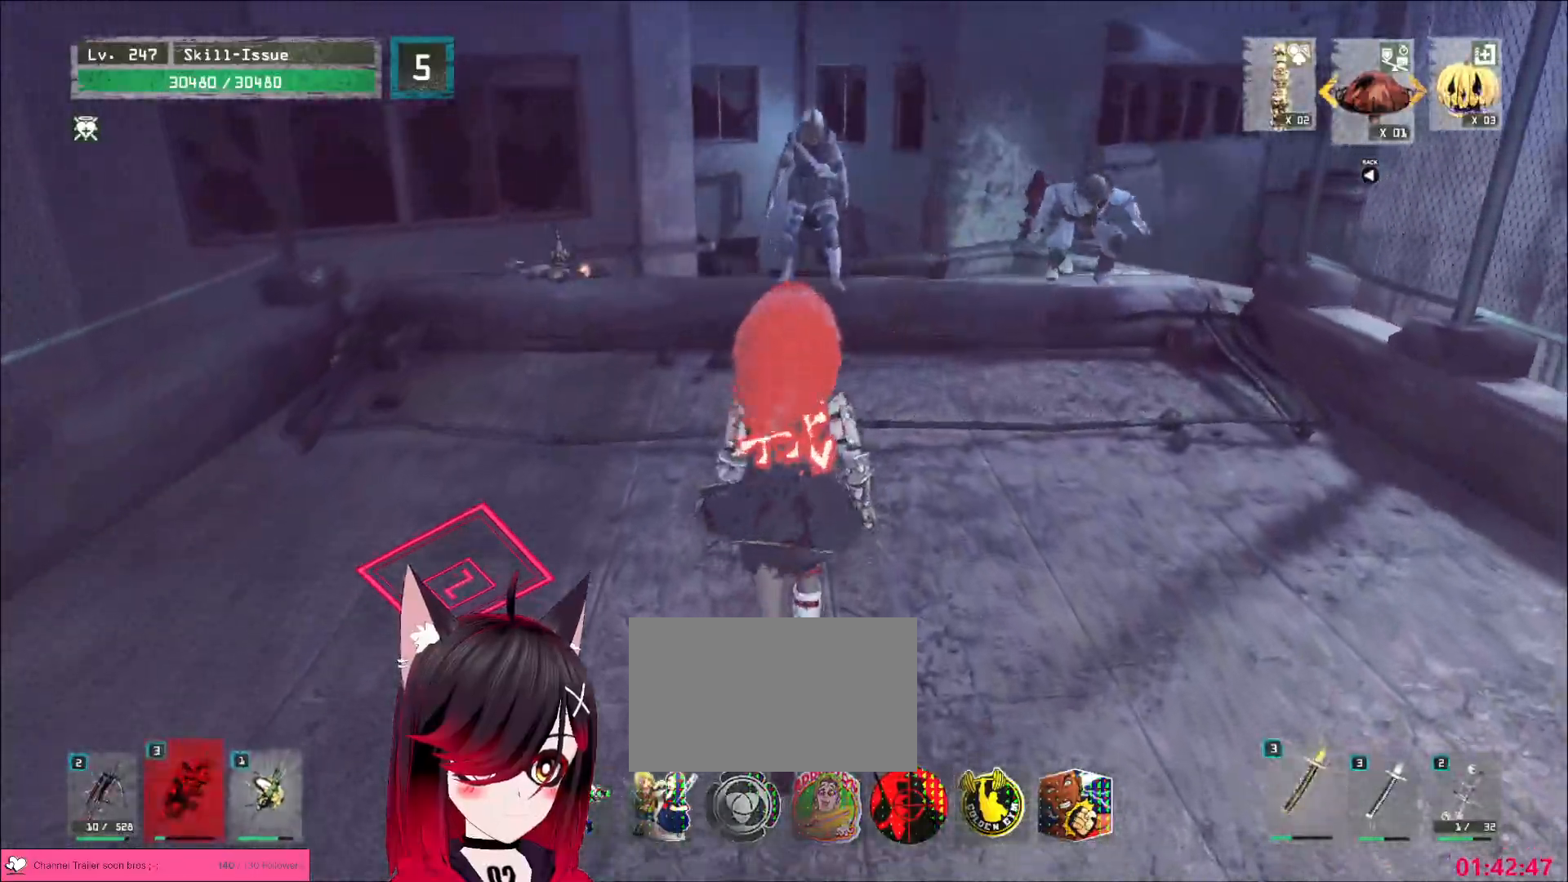
{"keys": ["w"], "mouse": [], "events": [[33, "w", "up"], [50, "a", "down"], [100, "s", "down"], [150, "a", "up"], [167, "d", "down"], [233, "s", "up"], [283, "d", "up"], [300, "w", "down"], [350, "mouse_wheel", "down"], [417, "mouse_wheel", "up"]]}
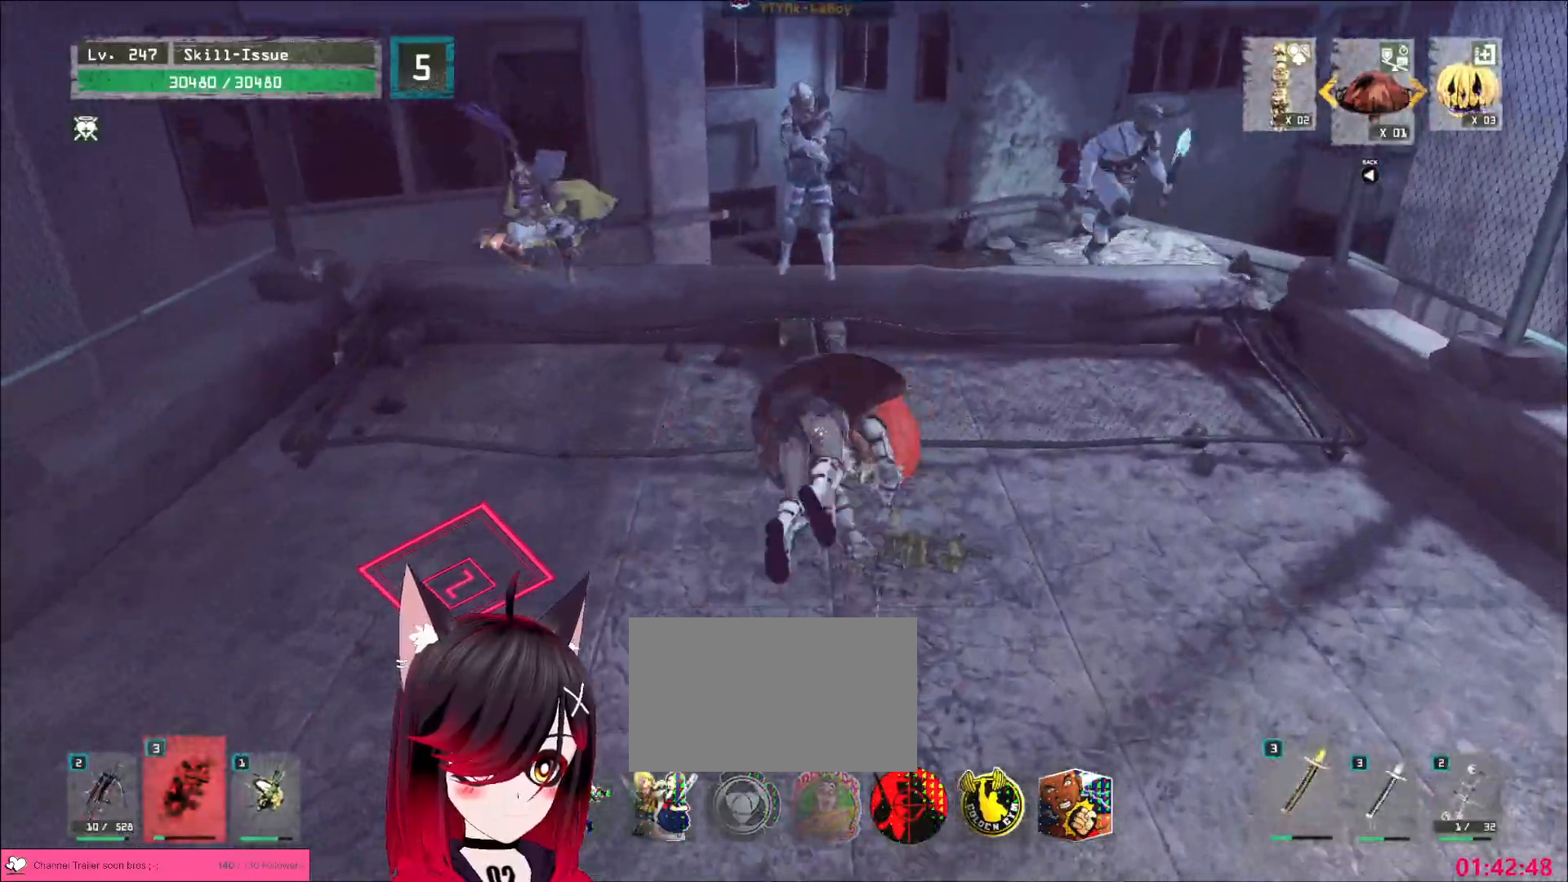
{"keys": ["w"], "mouse": [], "events": []}
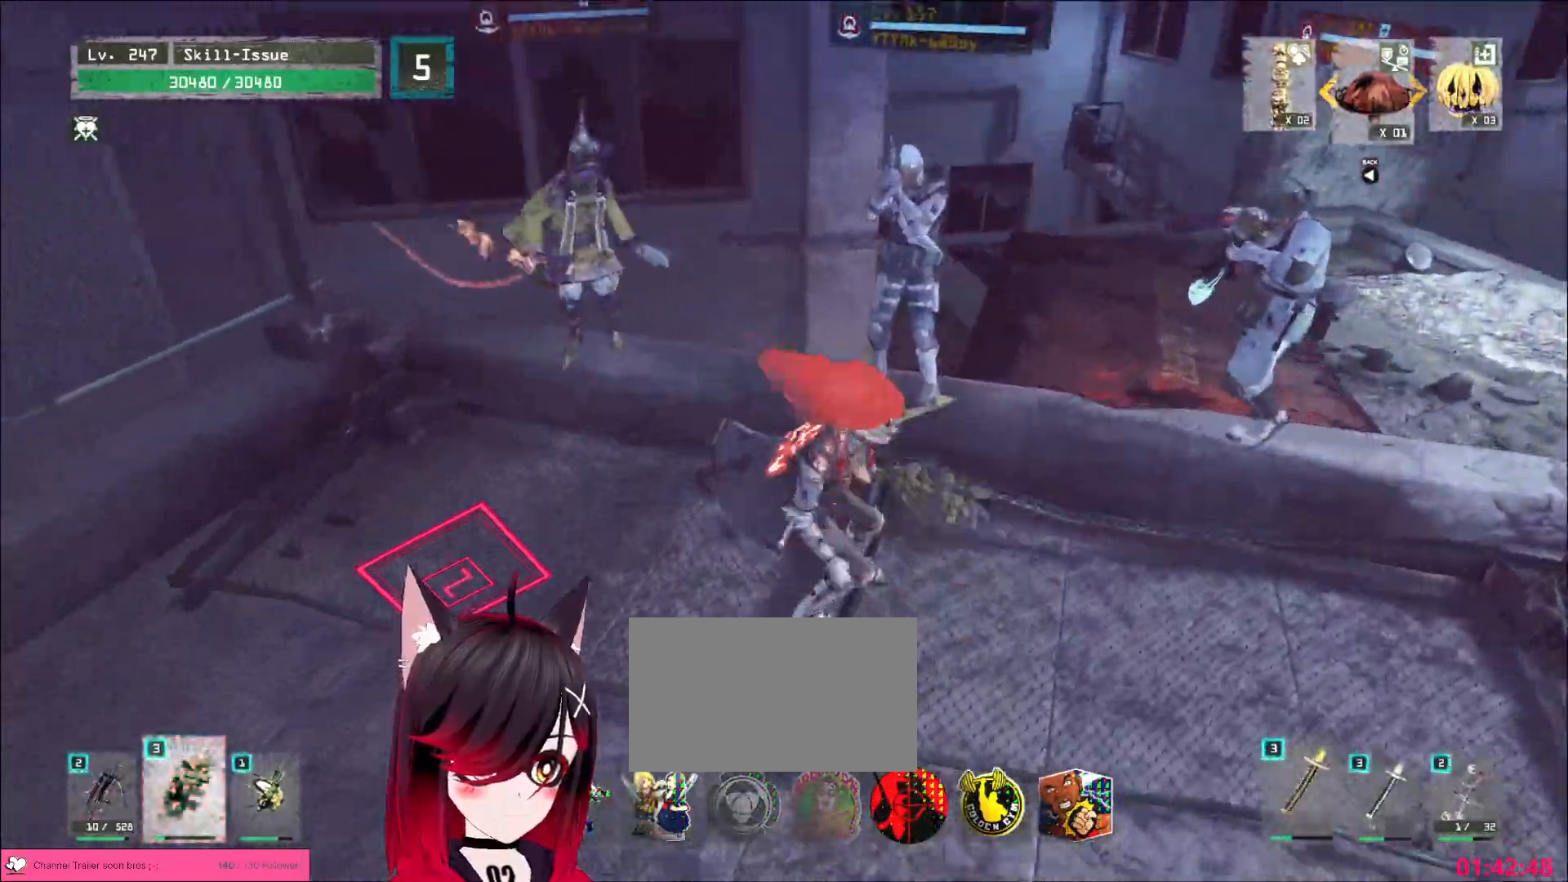
{"keys": ["a", "e", "w"], "mouse": [], "events": [[133, "e", "down"], [267, "mouse_left", "down"], [317, "mouse_left", "up"], [350, "a", "down"]]}
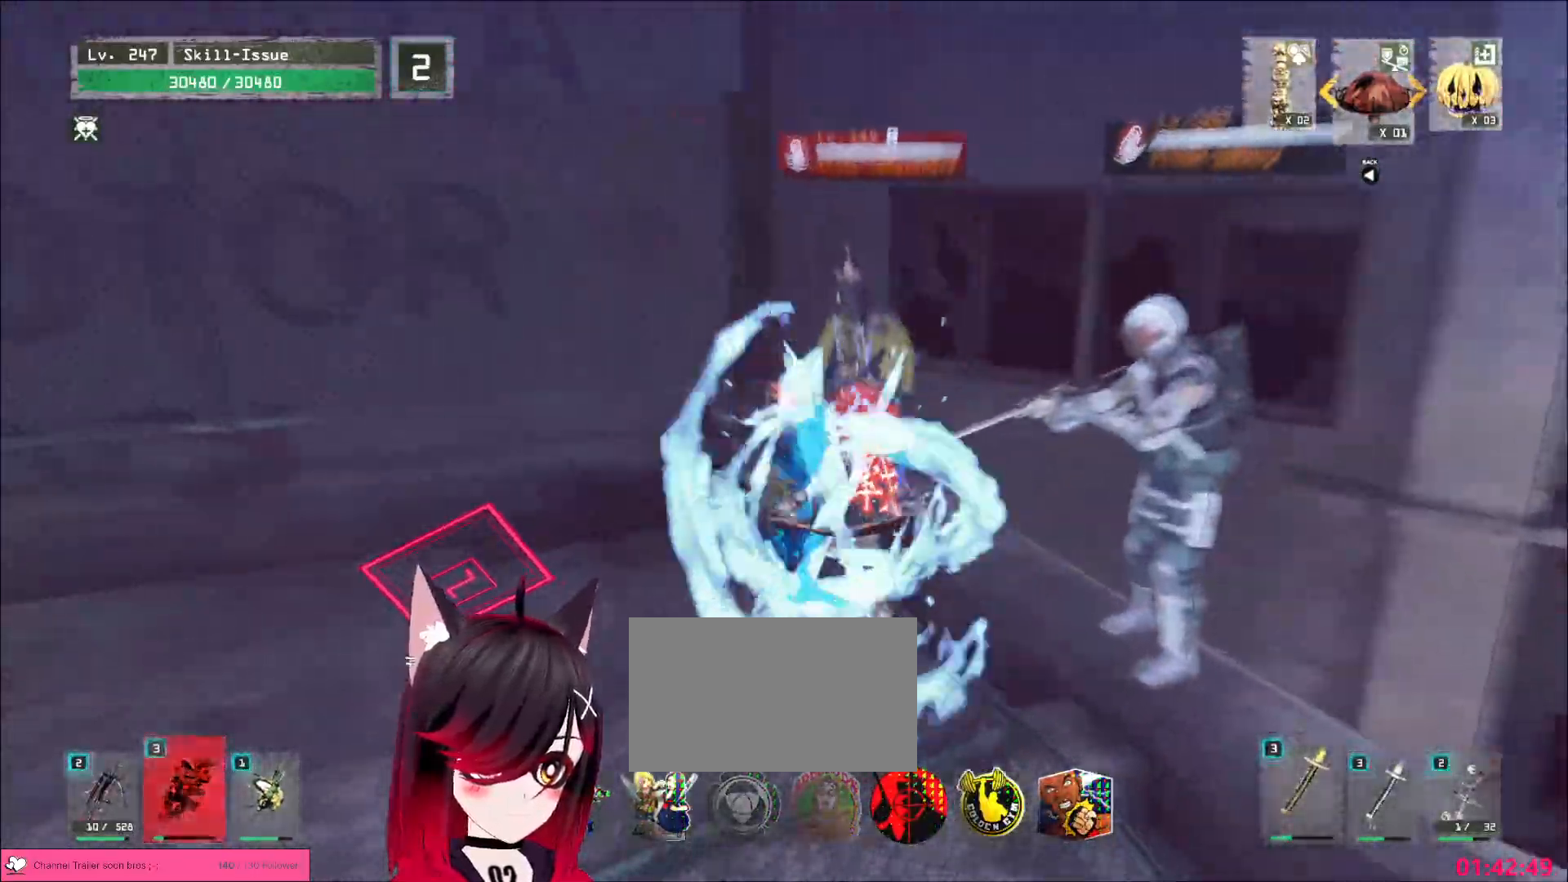
{"keys": [], "mouse": [], "events": [[83, "e", "up"], [350, "a", "up"], [350, "w", "up"]]}
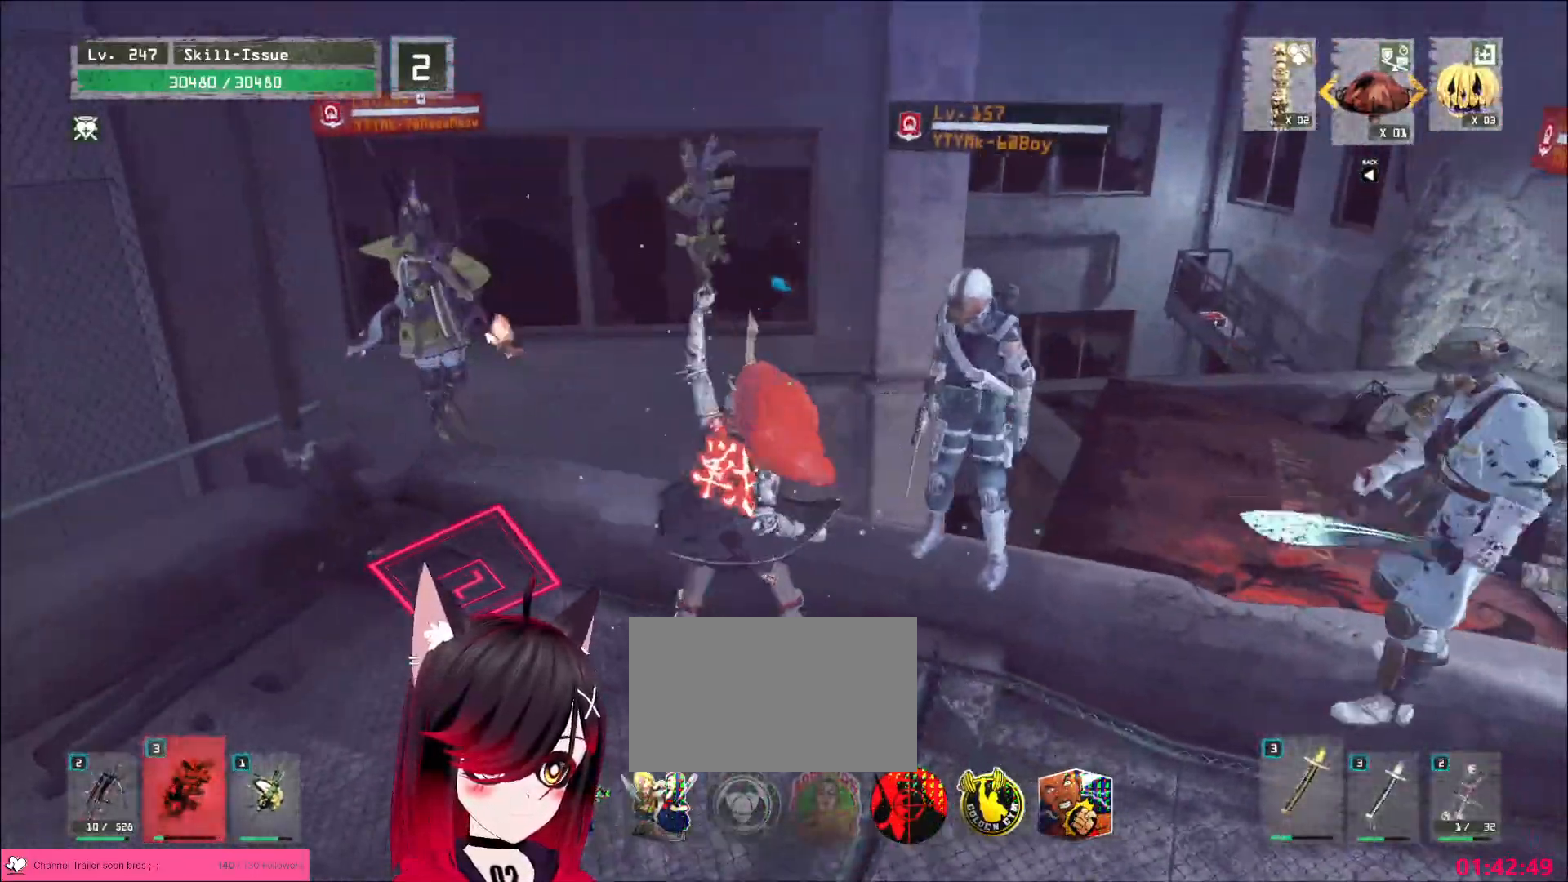
{"keys": [], "mouse": []}